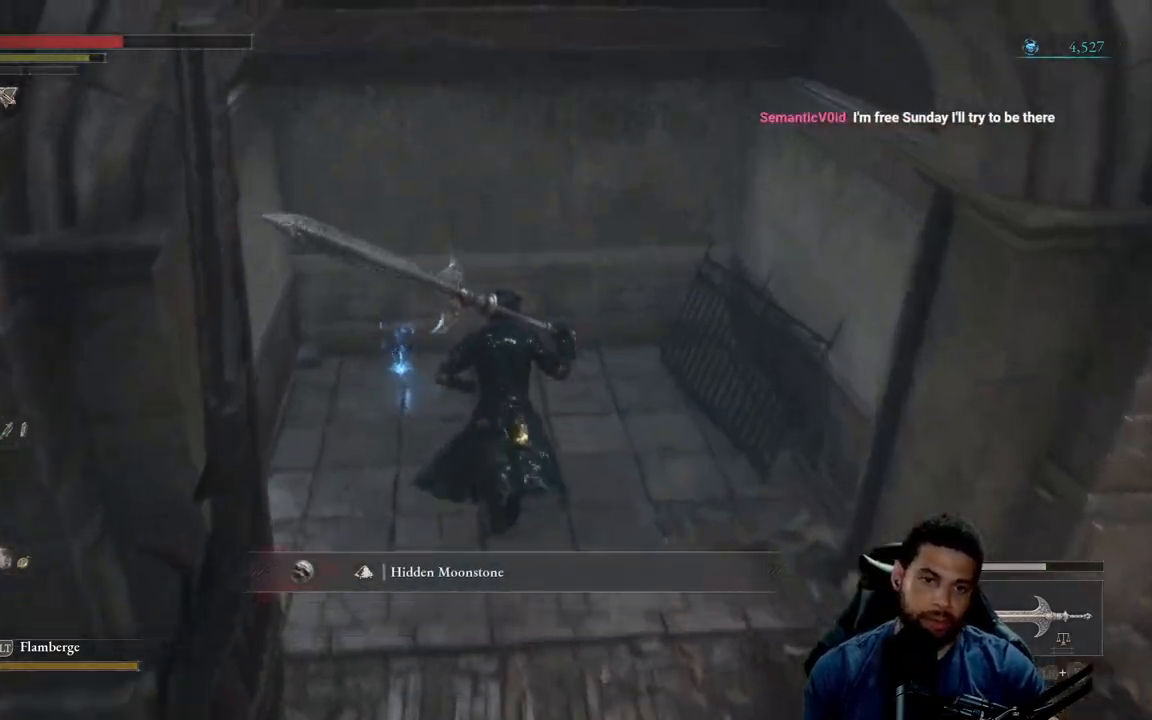
Gameplay with a controller (Xbox layout); each line is a JSON object with the inputs held at the frame after it. "events" lists button and stick changes between this image and that frame as [ms after this image, input, new state], when the widget could be followed in between. Not read: SHARE.
{"buttons": [], "left_stick": "center", "right_stick": "center", "events": [[17, "right_stick", "left"], [283, "left_stick", "center"], [300, "right_stick", "center"]]}
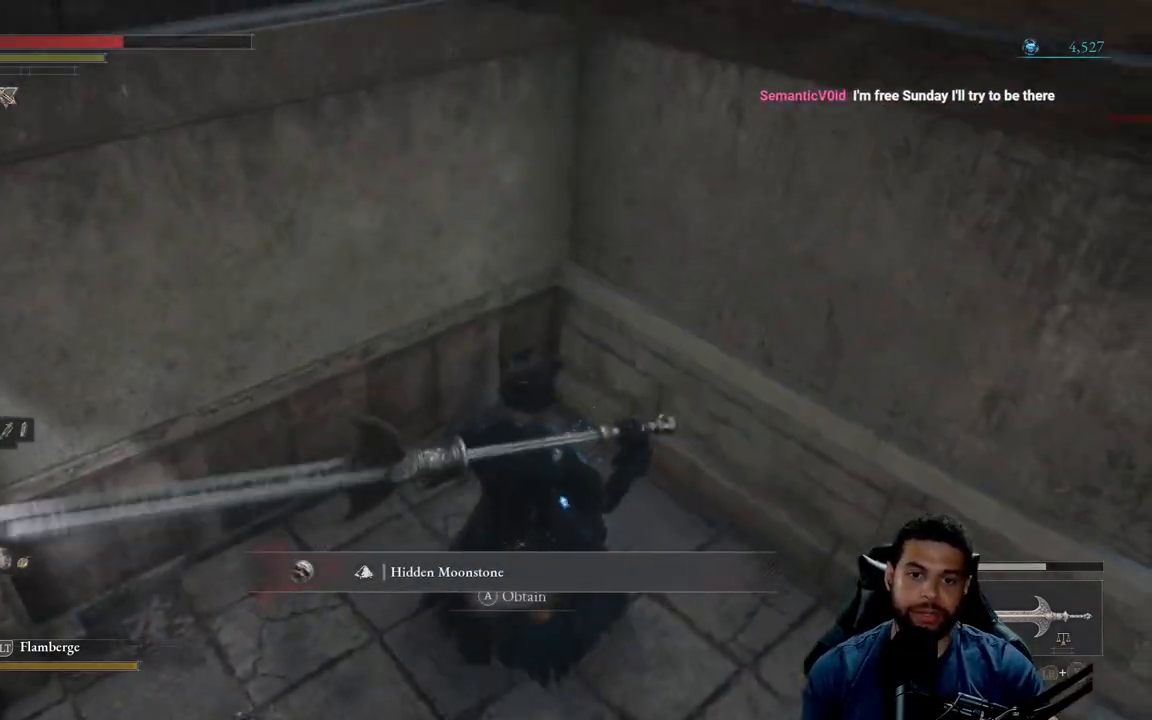
{"buttons": [], "left_stick": "left", "right_stick": "left", "events": [[17, "A", "down"], [100, "A", "up"], [467, "left_stick", "left"], [467, "right_stick", "left"]]}
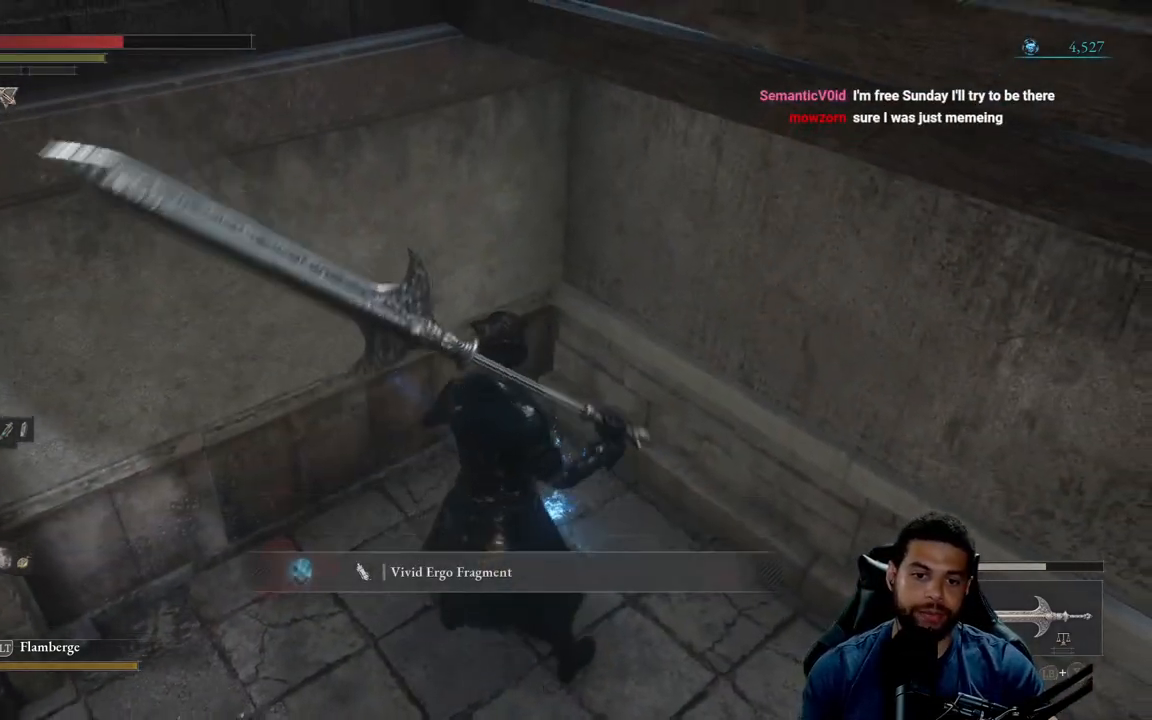
{"buttons": [], "left_stick": "up-left", "right_stick": "center", "events": [[300, "left_stick", "up-left"], [500, "right_stick", "center"]]}
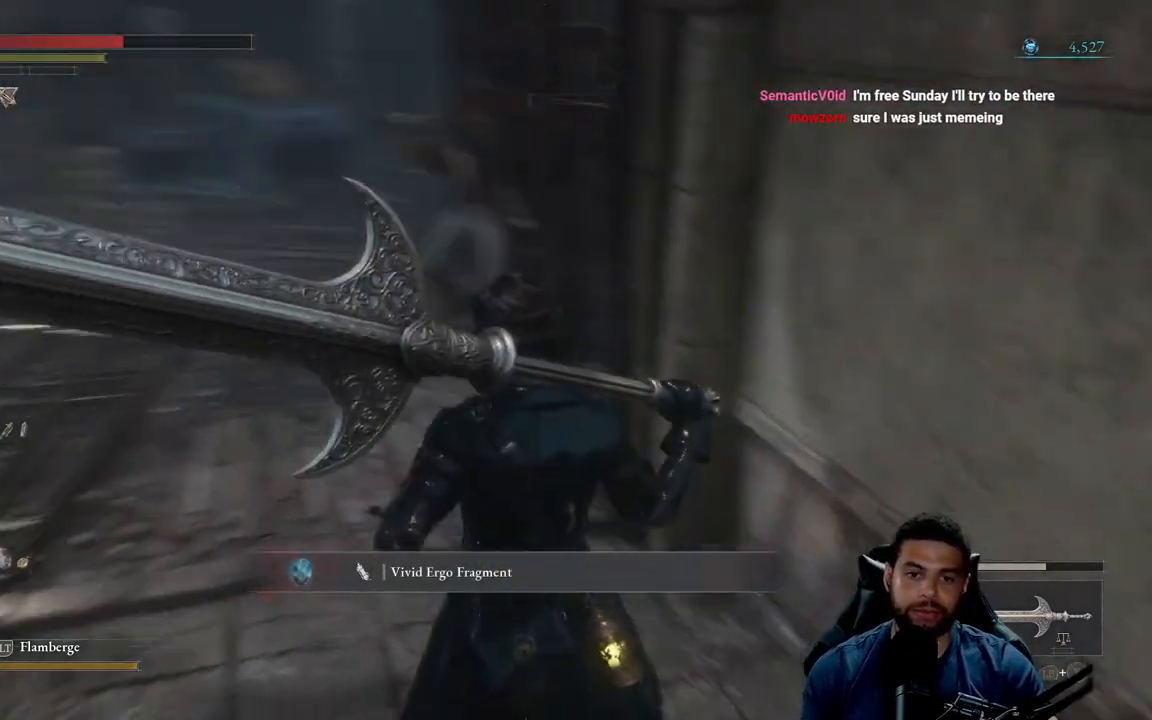
{"buttons": [], "left_stick": "up-left", "right_stick": "center", "events": [[83, "A", "down"], [200, "A", "up"]]}
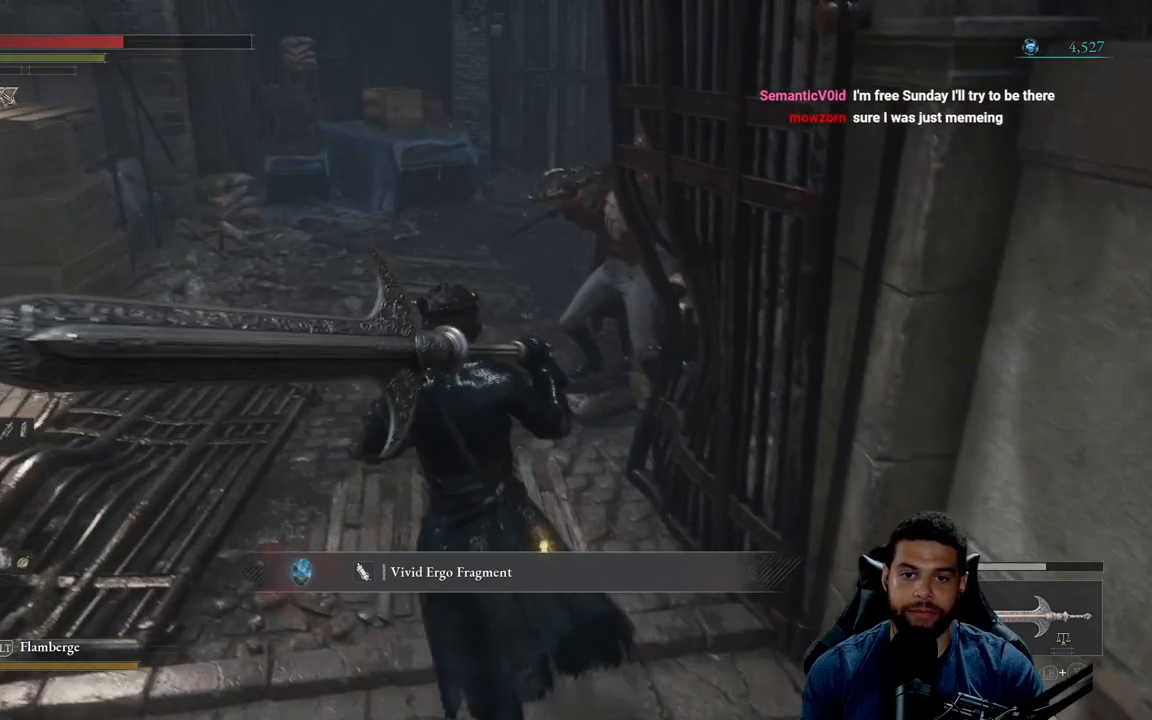
{"buttons": [], "left_stick": "up", "right_stick": "center", "events": [[33, "left_stick", "up"]]}
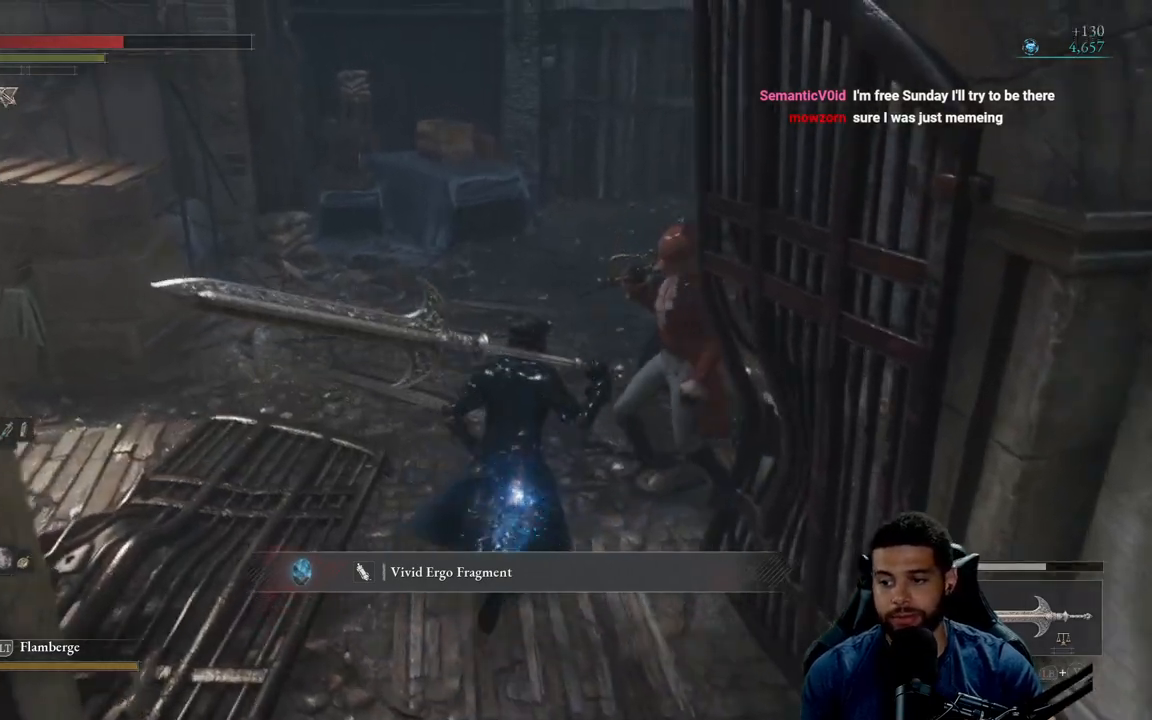
{"buttons": [], "left_stick": "up-right", "right_stick": "left", "events": [[67, "right_stick", "left"], [233, "right_stick", "center"], [300, "right_stick", "left"], [383, "left_stick", "up-right"]]}
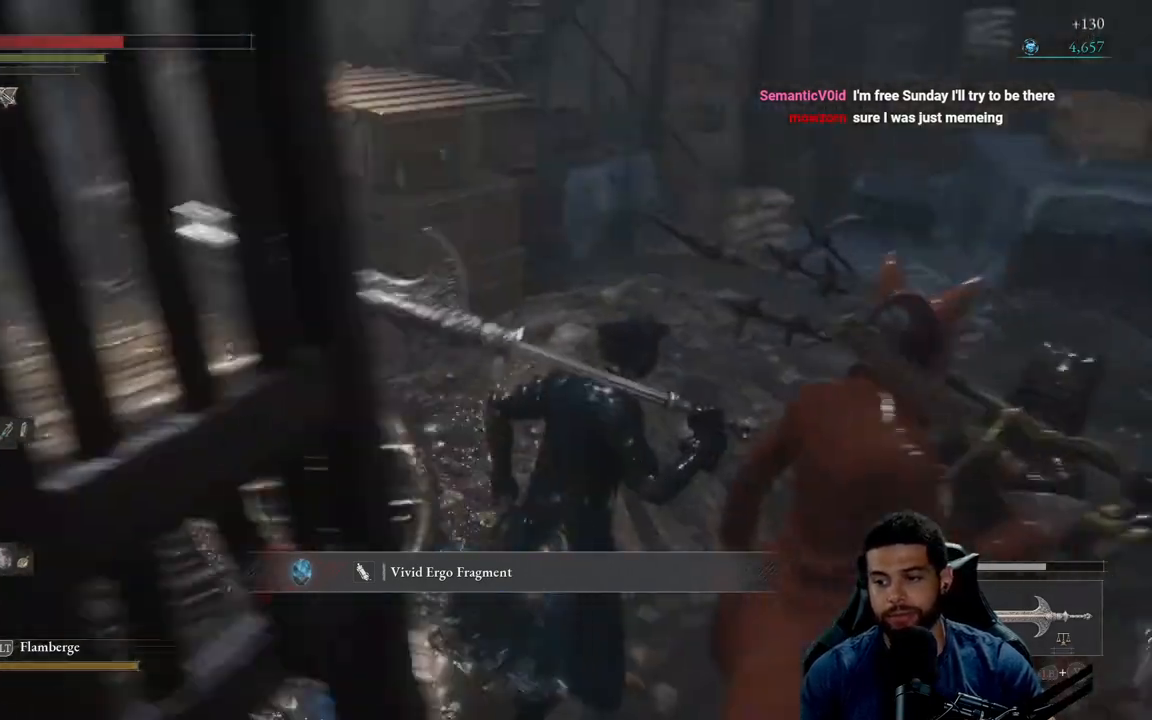
{"buttons": [], "left_stick": "up-right", "right_stick": "left", "events": [[383, "right_stick", "center"], [500, "right_stick", "left"]]}
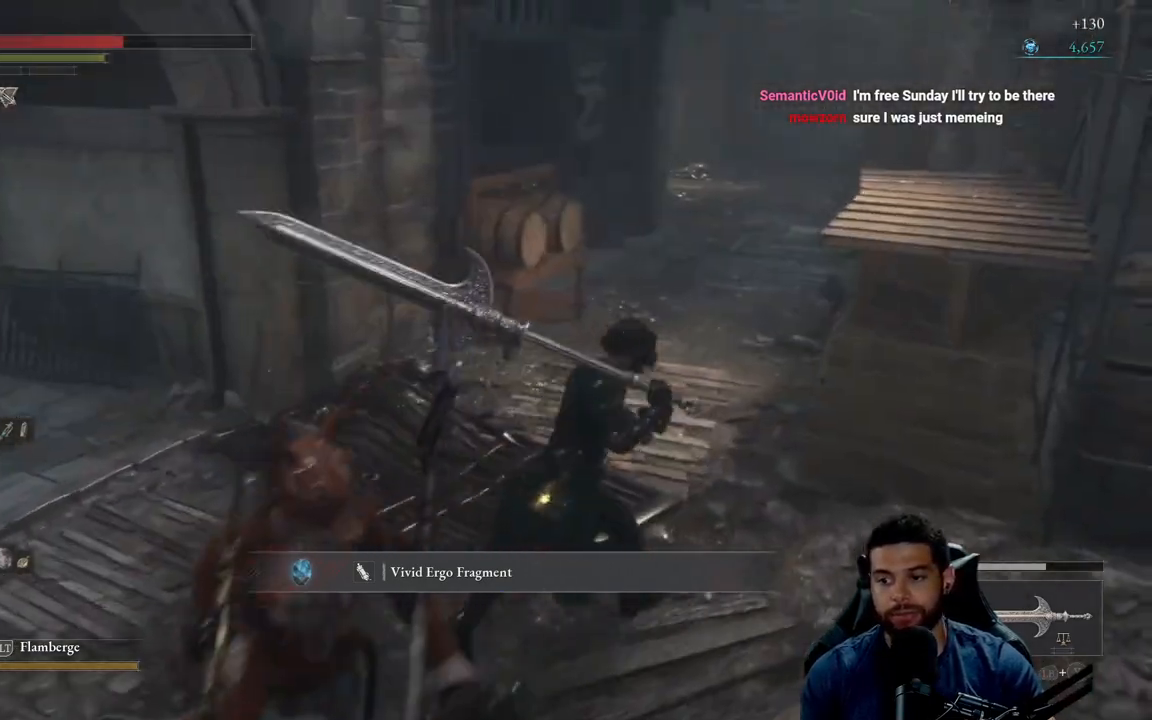
{"buttons": [], "left_stick": "up", "right_stick": "center", "events": [[133, "right_stick", "center"], [300, "right_stick", "right"], [350, "left_stick", "up"], [400, "right_stick", "center"]]}
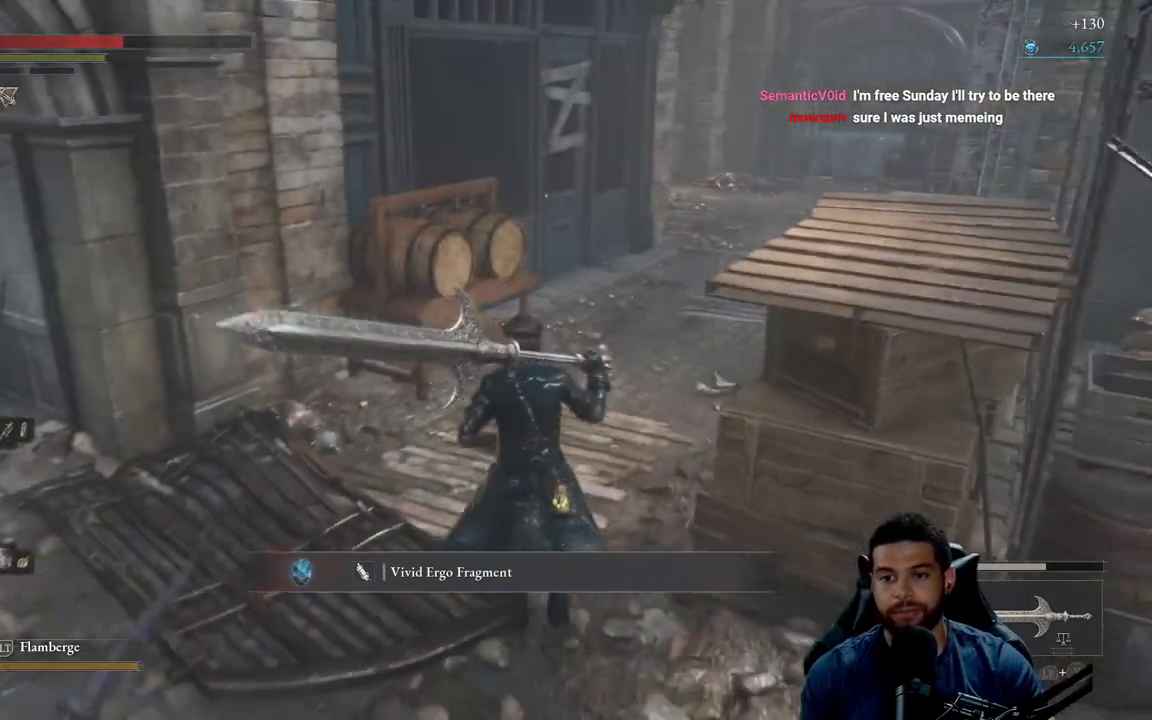
{"buttons": ["B"], "left_stick": "up", "right_stick": "right", "events": [[17, "B", "down"], [483, "right_stick", "right"]]}
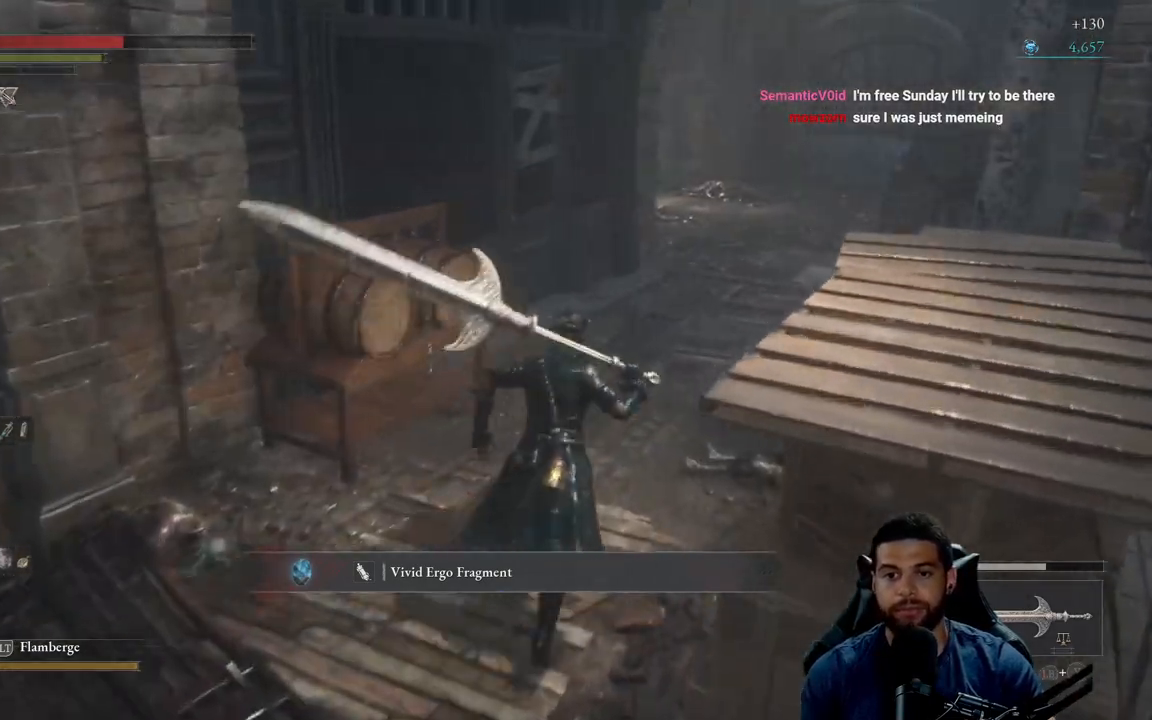
{"buttons": ["B"], "left_stick": "up", "right_stick": "center", "events": [[167, "right_stick", "center"], [317, "right_stick", "right"], [450, "right_stick", "center"]]}
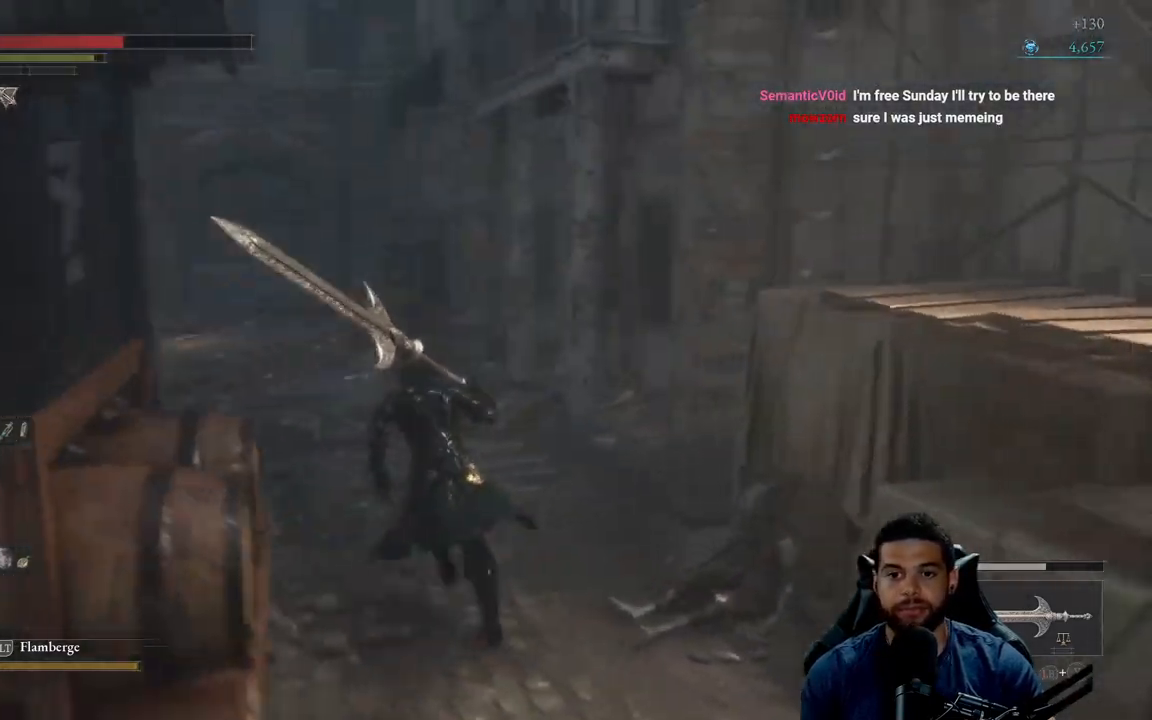
{"buttons": ["B"], "left_stick": "up-left", "right_stick": "center", "events": [[200, "right_stick", "left"], [300, "right_stick", "center"], [483, "left_stick", "up-left"]]}
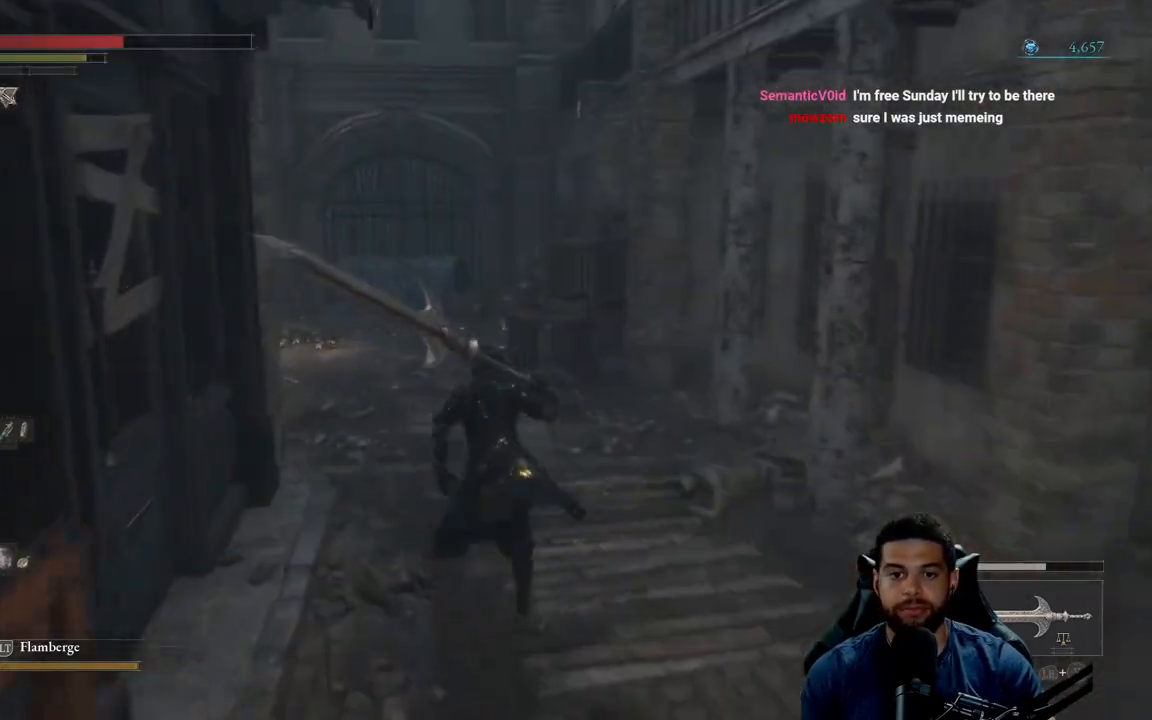
{"buttons": ["B"], "left_stick": "up-right", "right_stick": "center", "events": [[217, "left_stick", "down-left"], [333, "left_stick", "down-right"], [350, "right_stick", "left"], [450, "left_stick", "up-right"], [500, "right_stick", "center"]]}
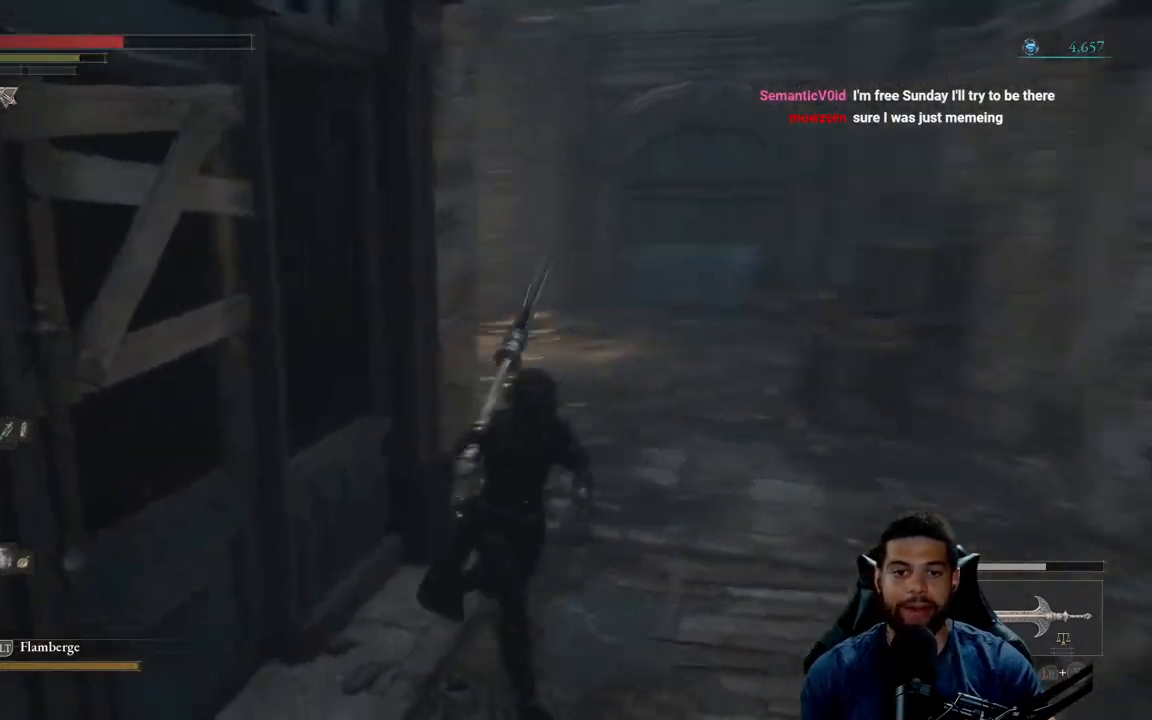
{"buttons": ["B"], "left_stick": "up", "right_stick": "center", "events": [[117, "left_stick", "up"]]}
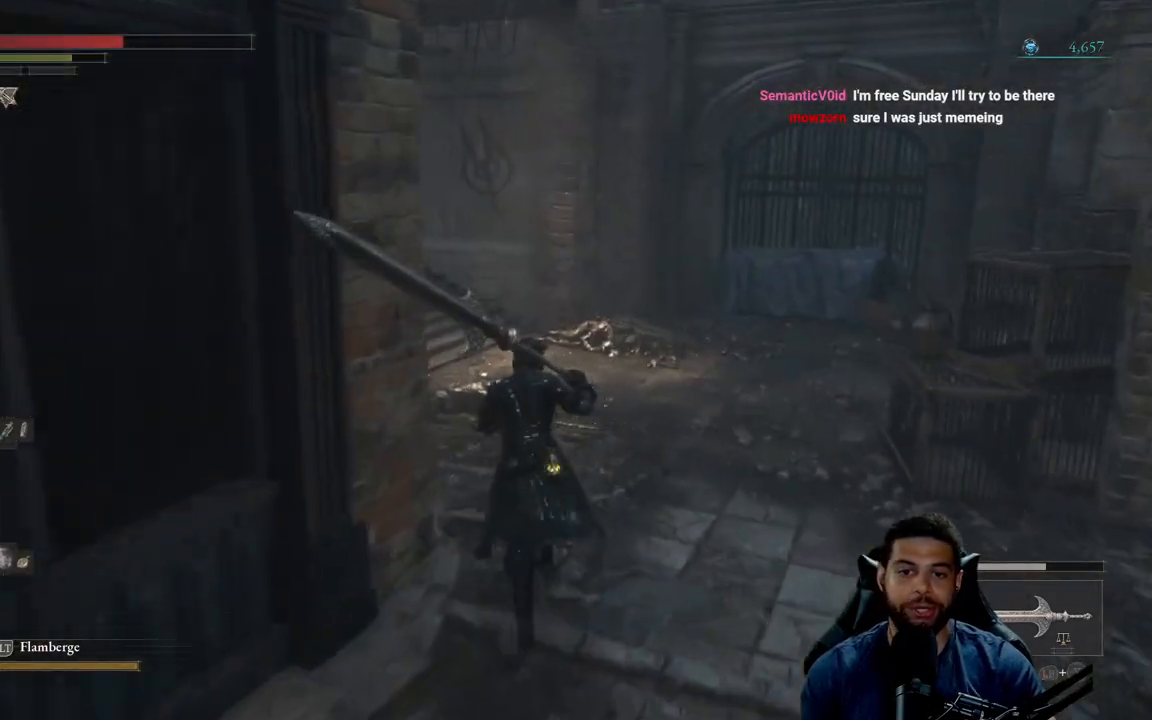
{"buttons": [], "left_stick": "up-right", "right_stick": "center", "events": [[117, "B", "up"], [167, "left_stick", "center"], [417, "left_stick", "up"], [467, "left_stick", "up-right"]]}
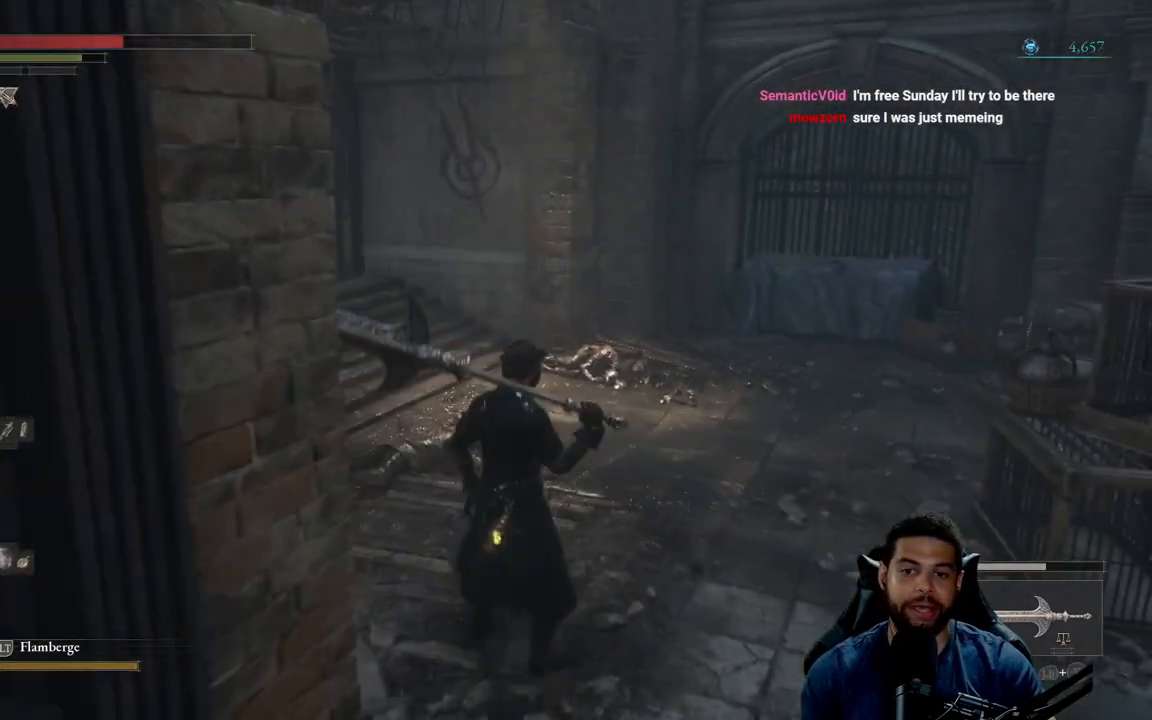
{"buttons": [], "left_stick": "up-right", "right_stick": "center", "events": [[100, "right_stick", "left"], [417, "right_stick", "center"]]}
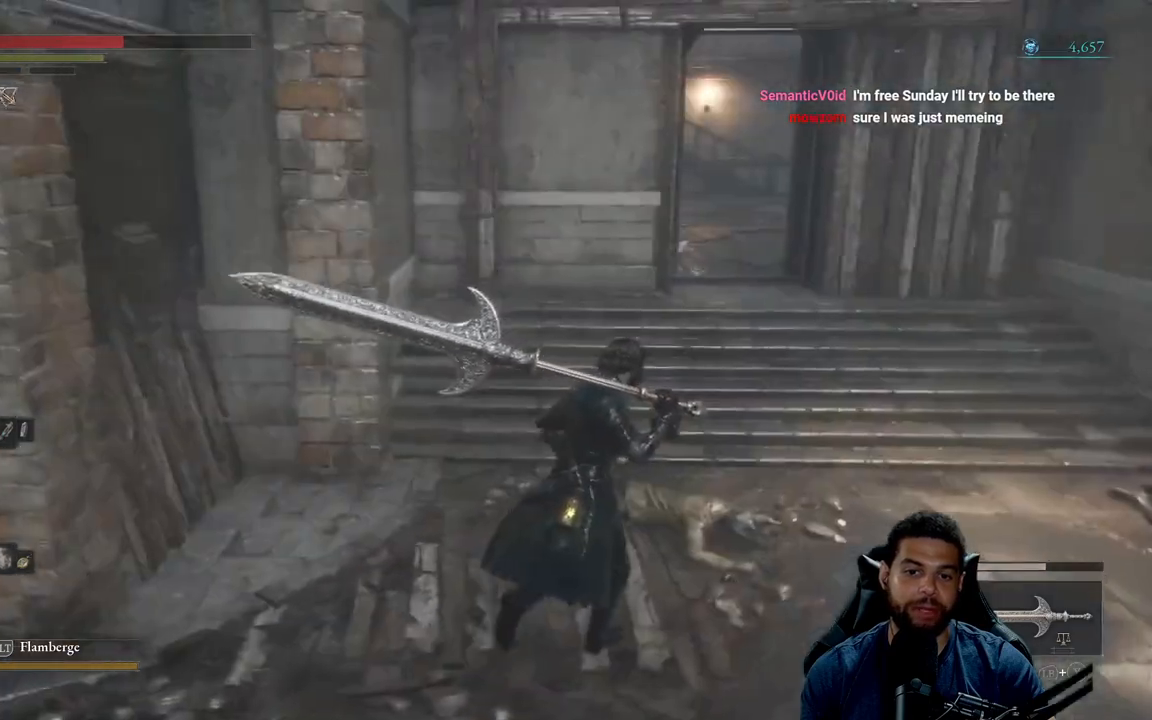
{"buttons": [], "left_stick": "left", "right_stick": "left", "events": [[17, "right_stick", "left"], [117, "left_stick", "right"], [167, "right_stick", "center"], [233, "right_stick", "left"], [283, "left_stick", "down"], [333, "left_stick", "down-left"], [433, "left_stick", "left"]]}
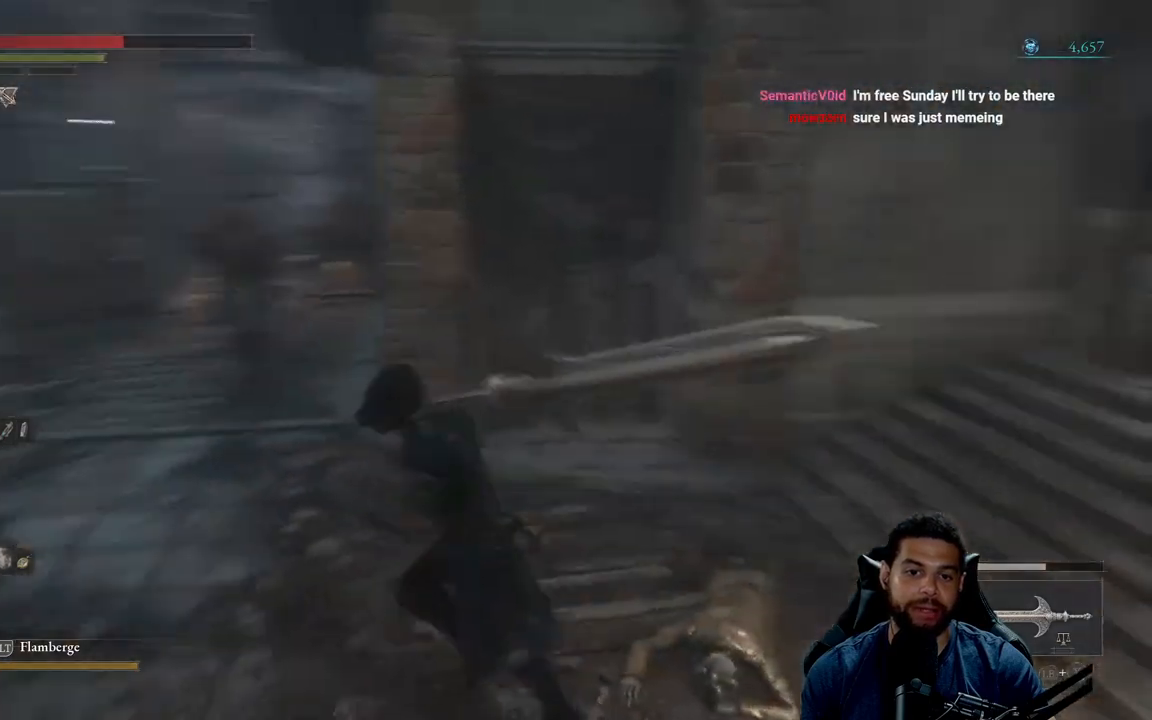
{"buttons": ["B"], "left_stick": "up-left", "right_stick": "center", "events": [[17, "left_stick", "up-left"], [67, "right_stick", "center"], [200, "right_stick", "right"], [250, "right_stick", "center"], [400, "B", "down"]]}
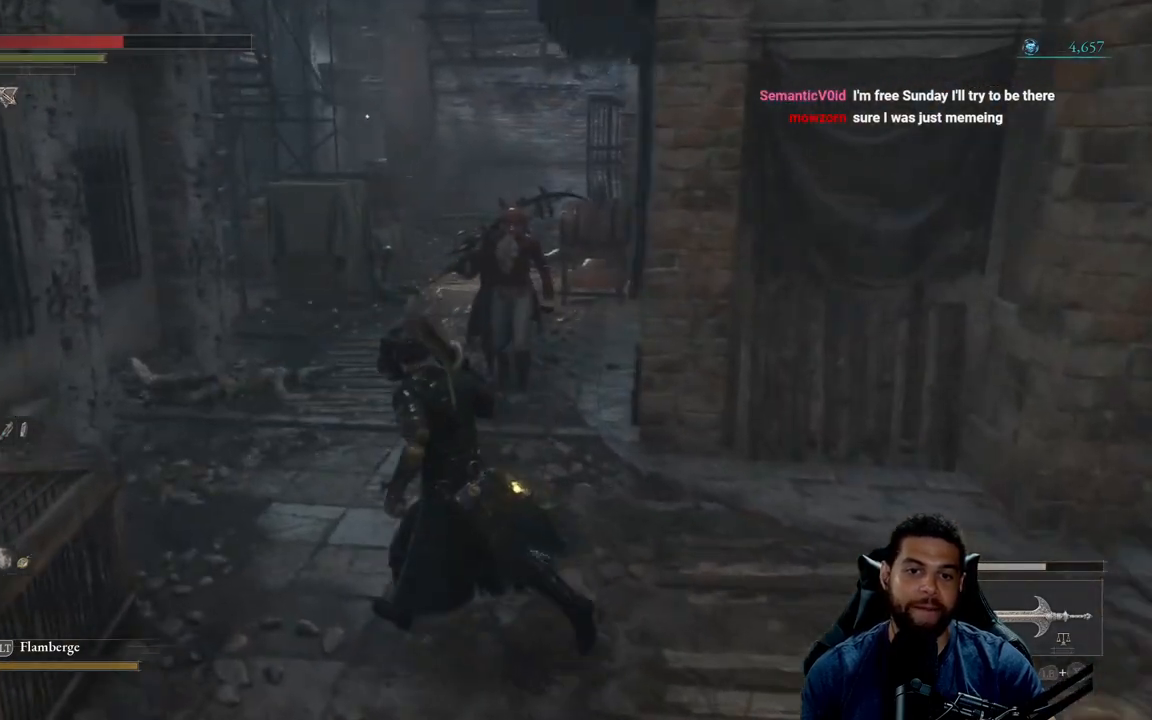
{"buttons": ["B"], "left_stick": "right", "right_stick": "right", "events": [[283, "left_stick", "down-left"], [383, "left_stick", "down-right"], [467, "right_stick", "right"], [483, "left_stick", "right"]]}
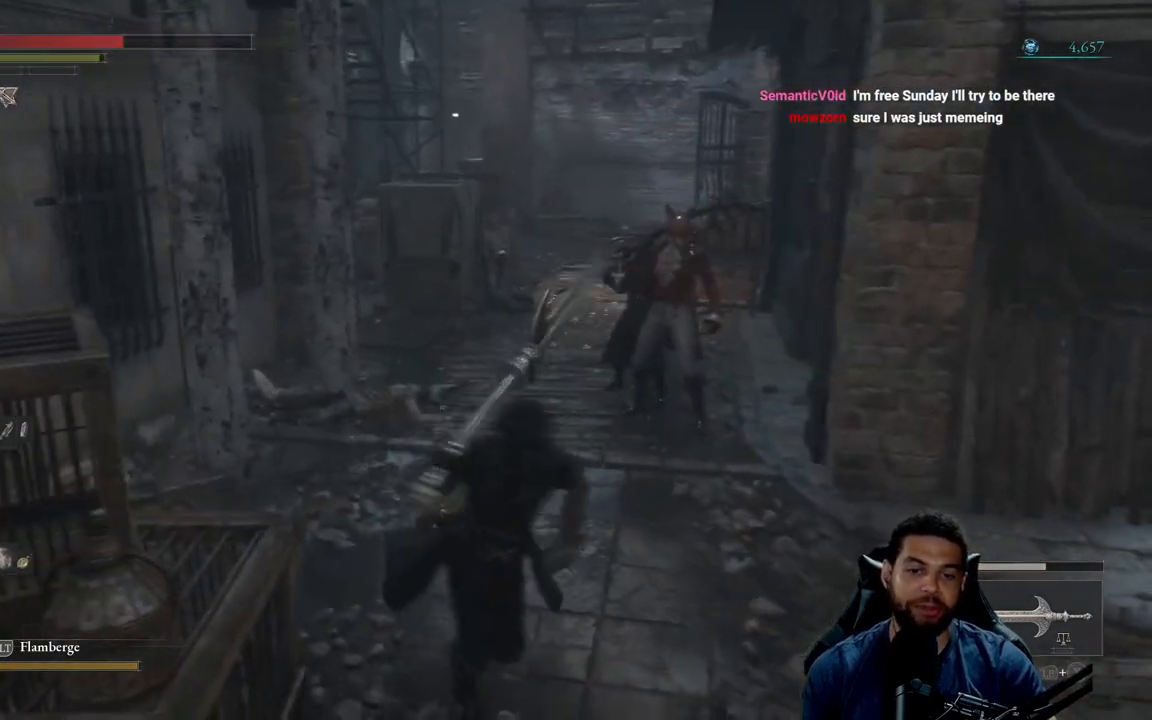
{"buttons": ["B"], "left_stick": "up-right", "right_stick": "center", "events": [[233, "left_stick", "up-right"], [367, "right_stick", "center"]]}
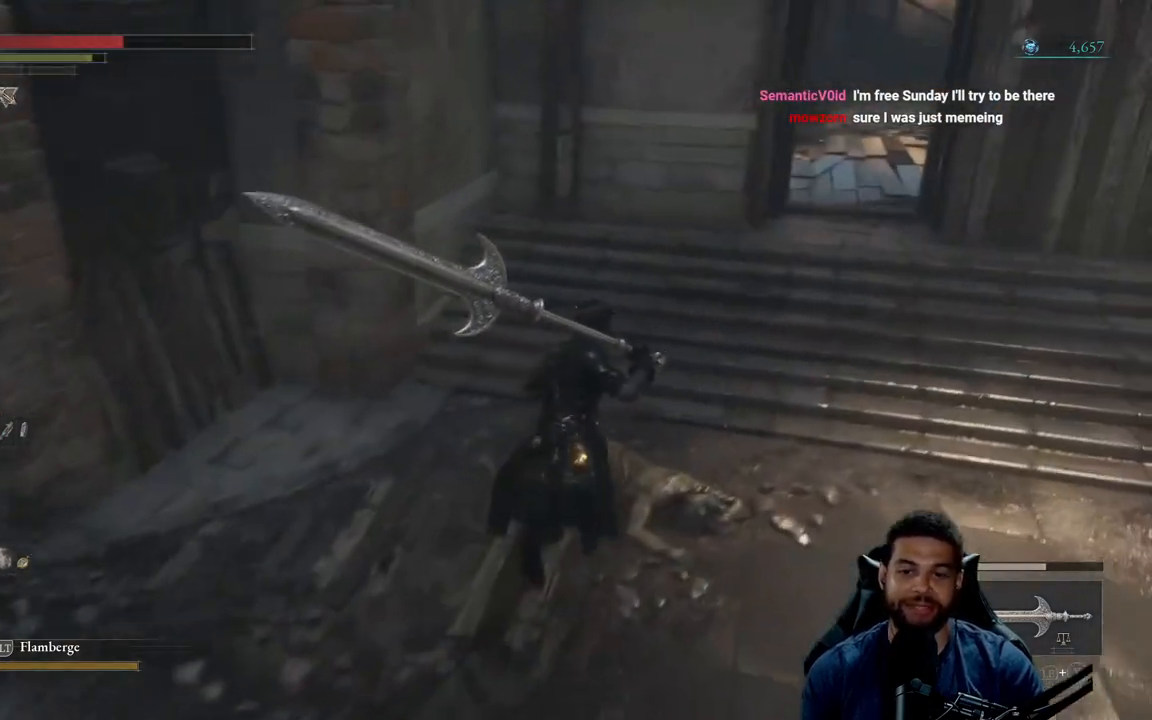
{"buttons": [], "left_stick": "up", "right_stick": "center", "events": [[100, "right_stick", "right"], [250, "right_stick", "center"], [417, "left_stick", "up"], [467, "B", "up"]]}
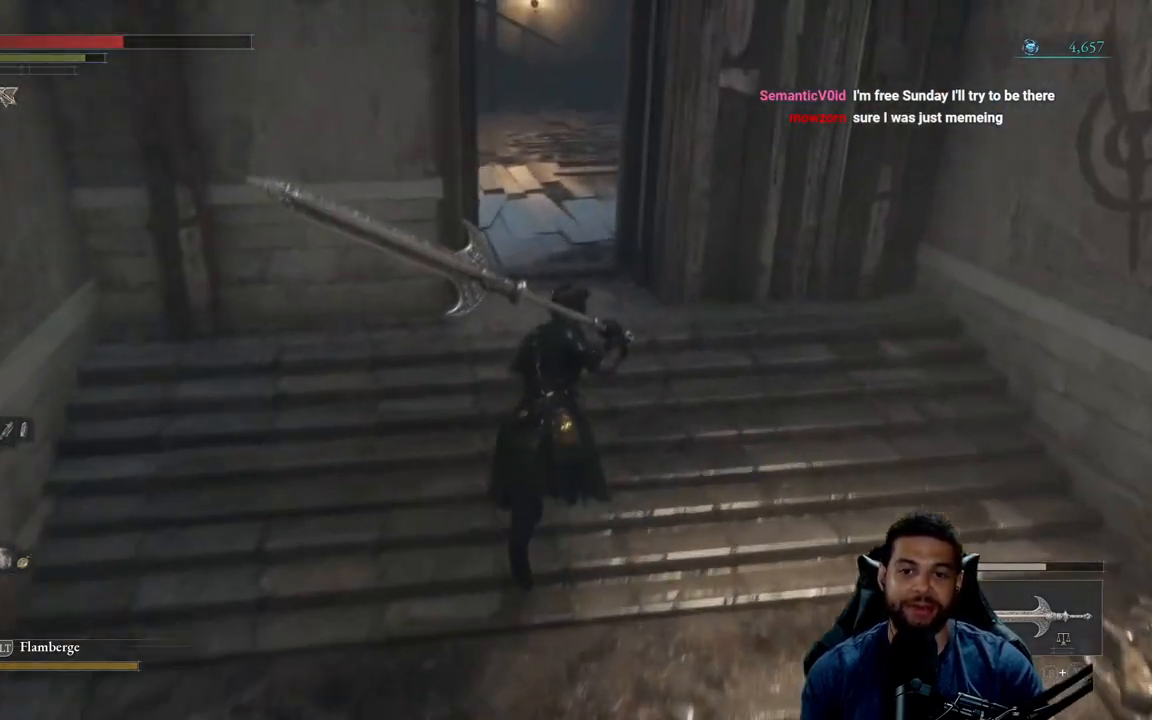
{"buttons": [], "left_stick": "center", "right_stick": "center", "events": [[217, "left_stick", "center"]]}
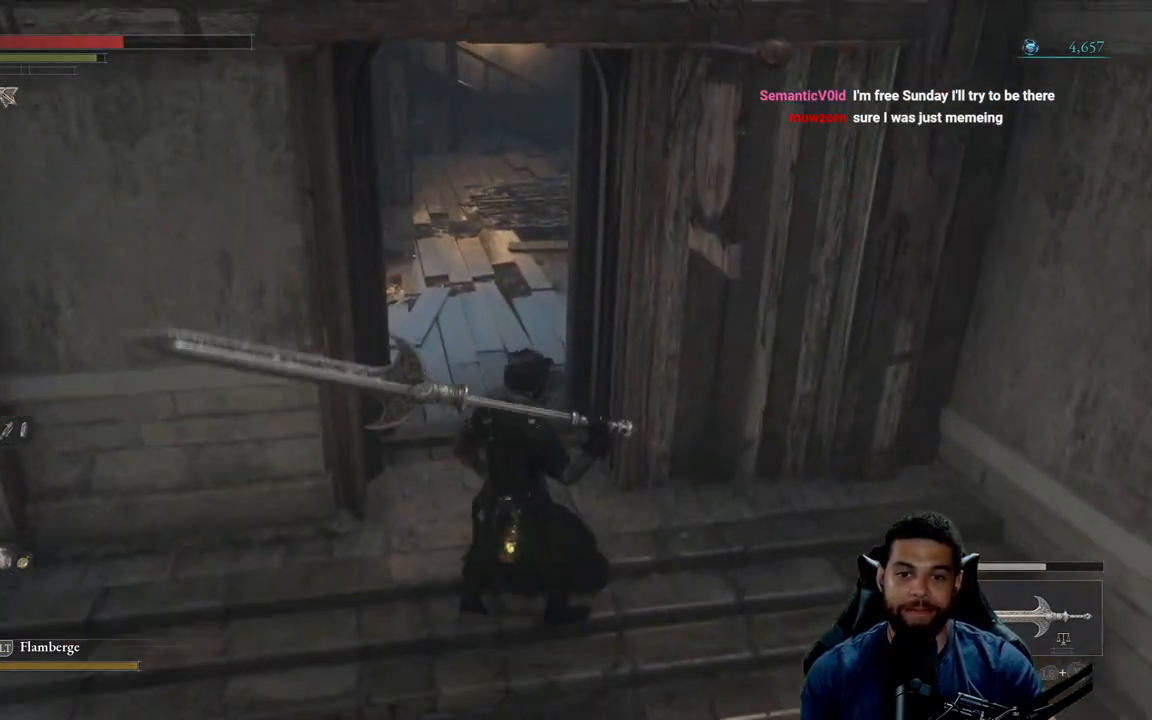
{"buttons": [], "left_stick": "up-left", "right_stick": "center", "events": [[50, "left_stick", "up"], [117, "right_stick", "right"], [200, "right_stick", "center"], [267, "left_stick", "up-left"]]}
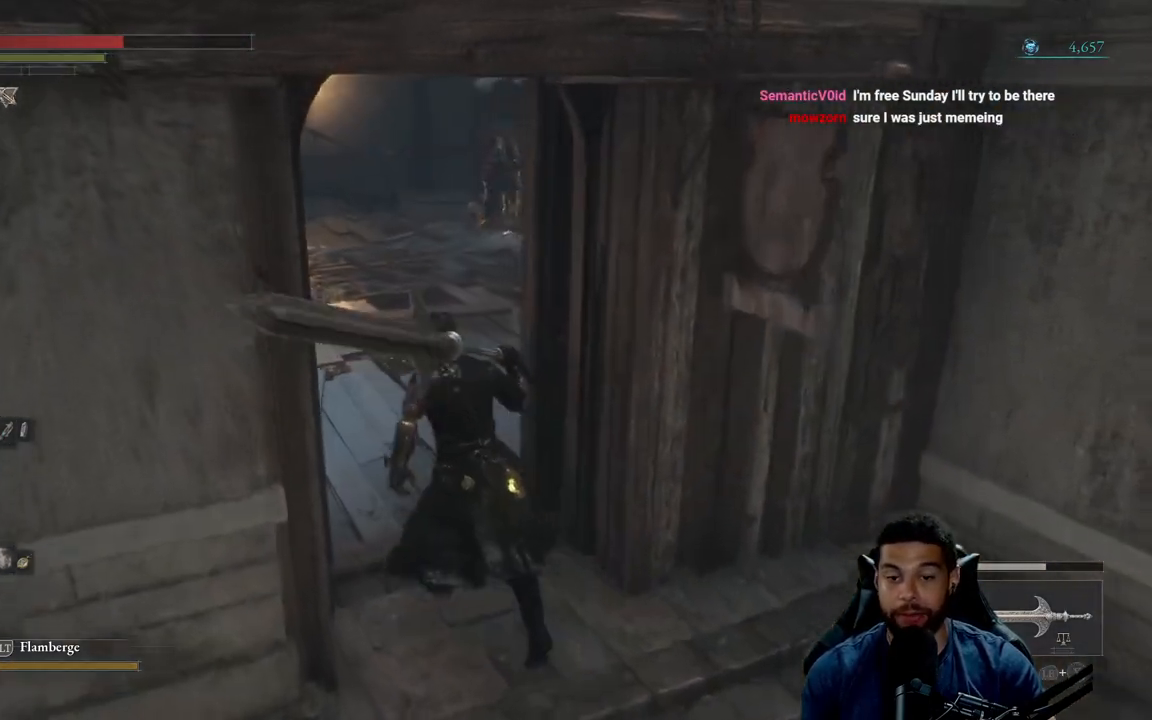
{"buttons": [], "left_stick": "center", "right_stick": "center", "events": [[67, "right_stick", "left"], [233, "right_stick", "center"], [317, "right_stick", "left"], [350, "left_stick", "center"], [433, "right_stick", "center"]]}
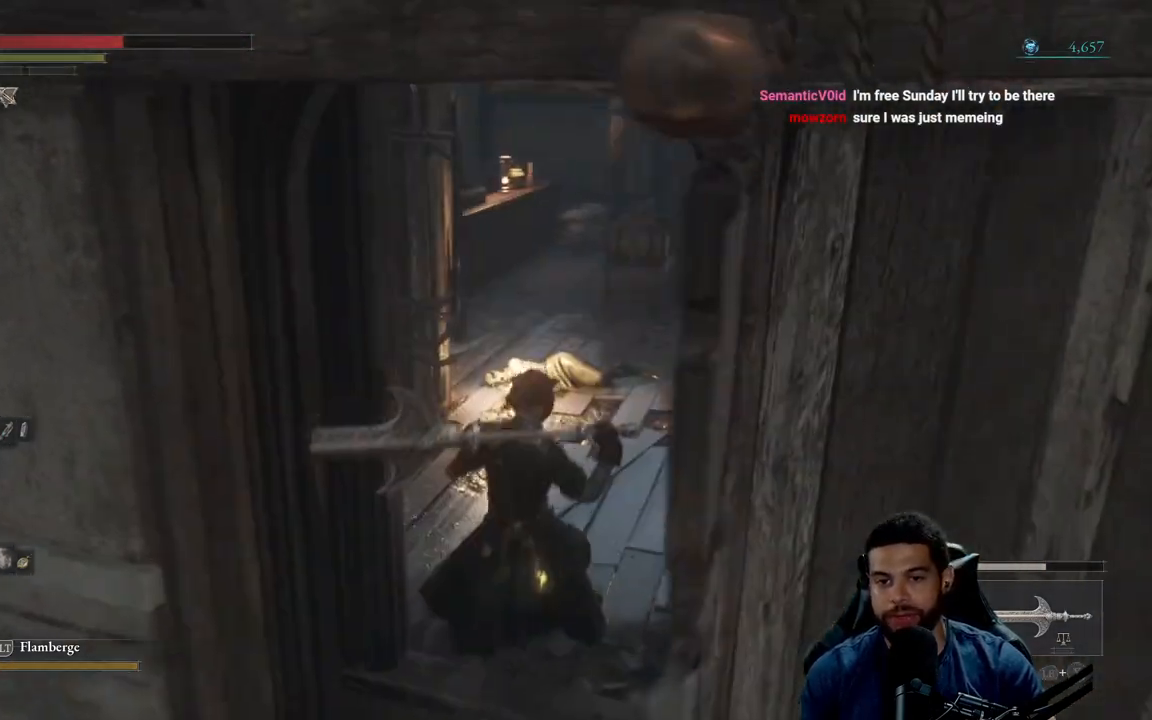
{"buttons": [], "left_stick": "up-right", "right_stick": "center", "events": [[233, "left_stick", "up-right"]]}
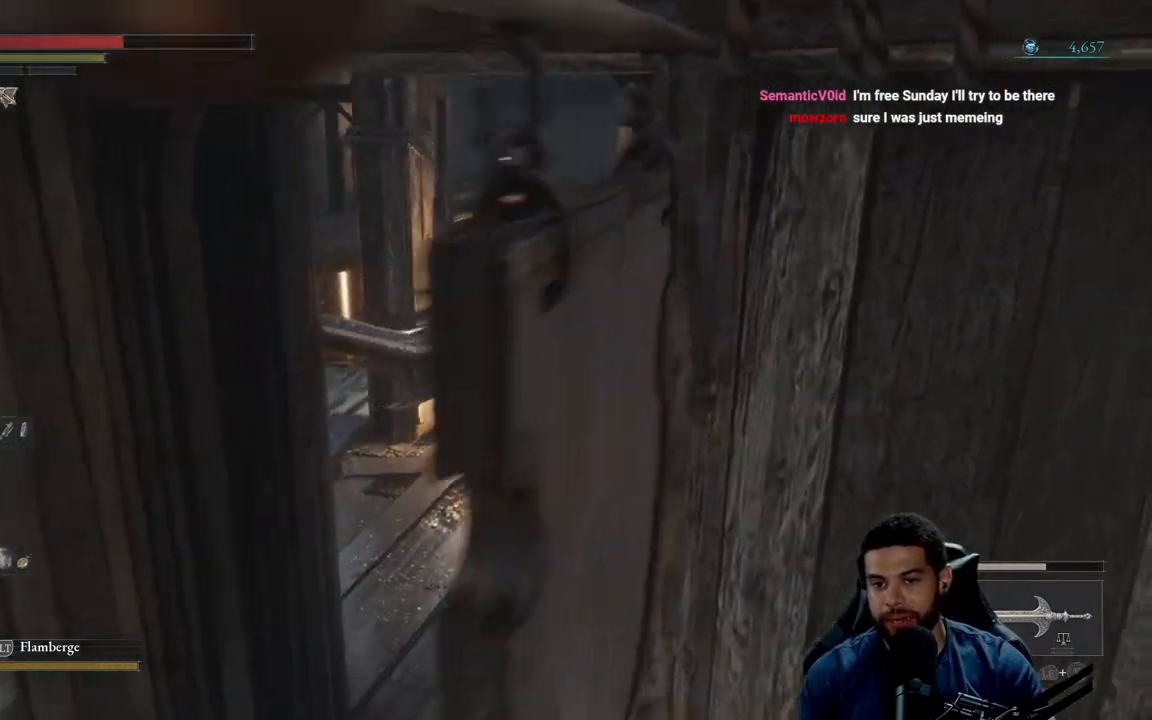
{"buttons": [], "left_stick": "left", "right_stick": "left", "events": [[33, "right_stick", "right"], [67, "left_stick", "up"], [167, "left_stick", "up-left"], [167, "right_stick", "center"], [383, "left_stick", "left"], [417, "right_stick", "left"]]}
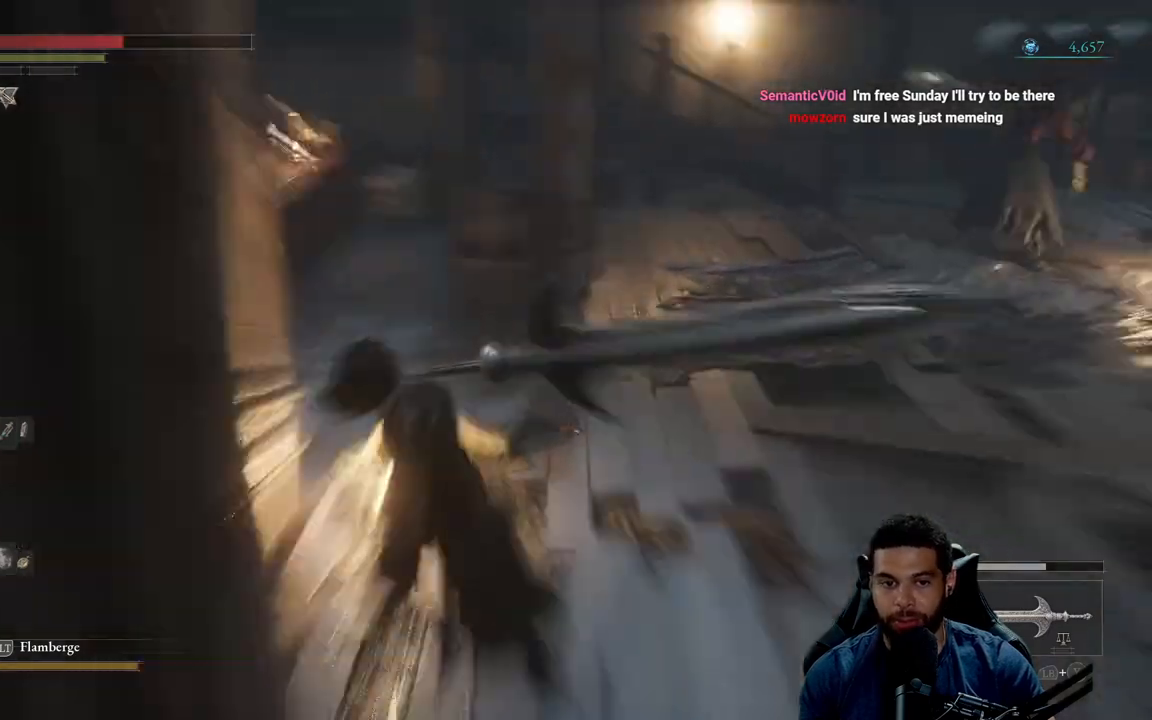
{"buttons": ["B"], "left_stick": "up", "right_stick": "center", "events": [[167, "right_stick", "center"], [183, "left_stick", "up-left"], [267, "B", "down"], [317, "left_stick", "up"]]}